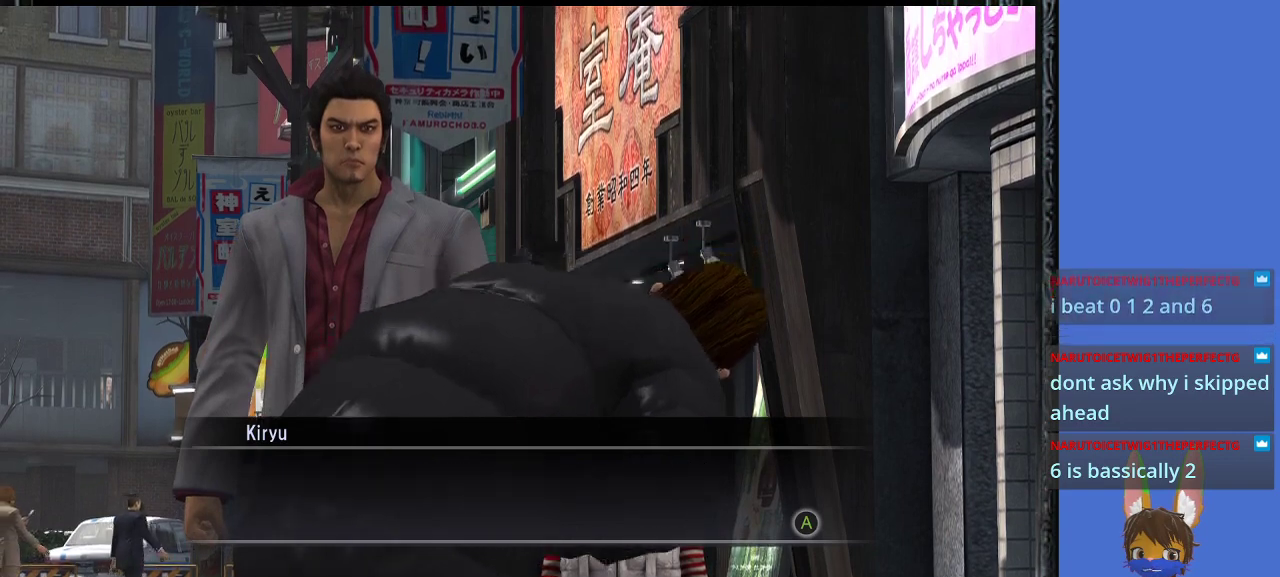
Gameplay with a controller (PlayStation layout); each line is a JSON object with the inputs held at the frame after it. "events" lists button and stick changes between this image and that frame as [ms after this image, input, new state], when the widget could be followed in between.
{"buttons": ["CROSS"], "left_stick": "center", "right_stick": "center", "events": [[33, "CROSS", "up"], [467, "CROSS", "down"]]}
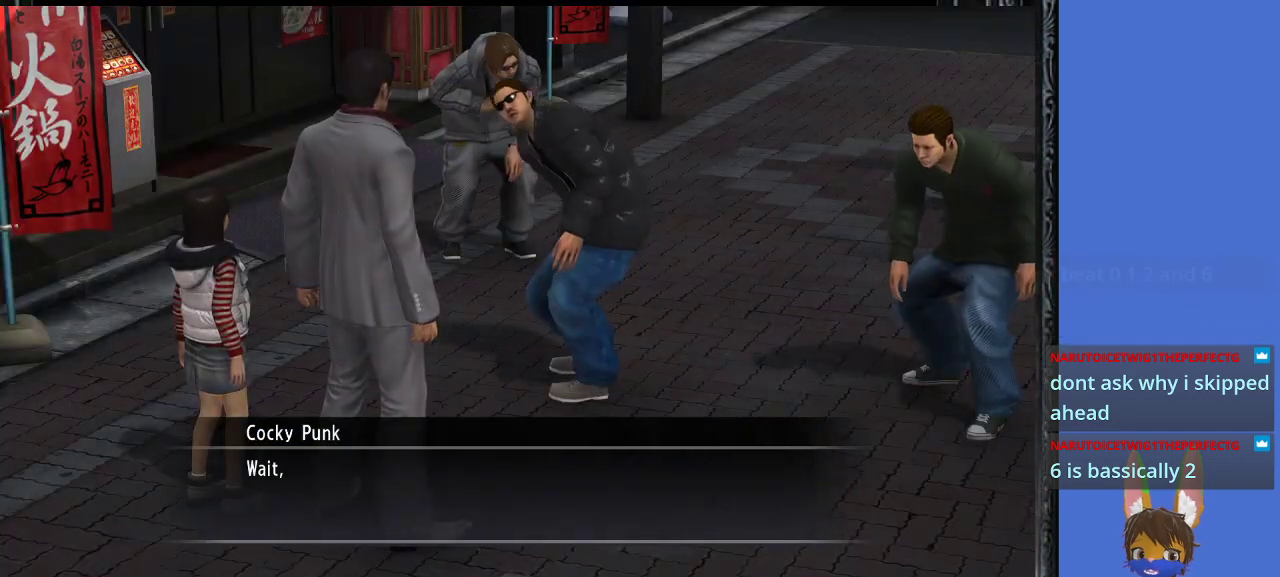
{"buttons": [], "left_stick": "center", "right_stick": "center", "events": [[100, "CROSS", "up"]]}
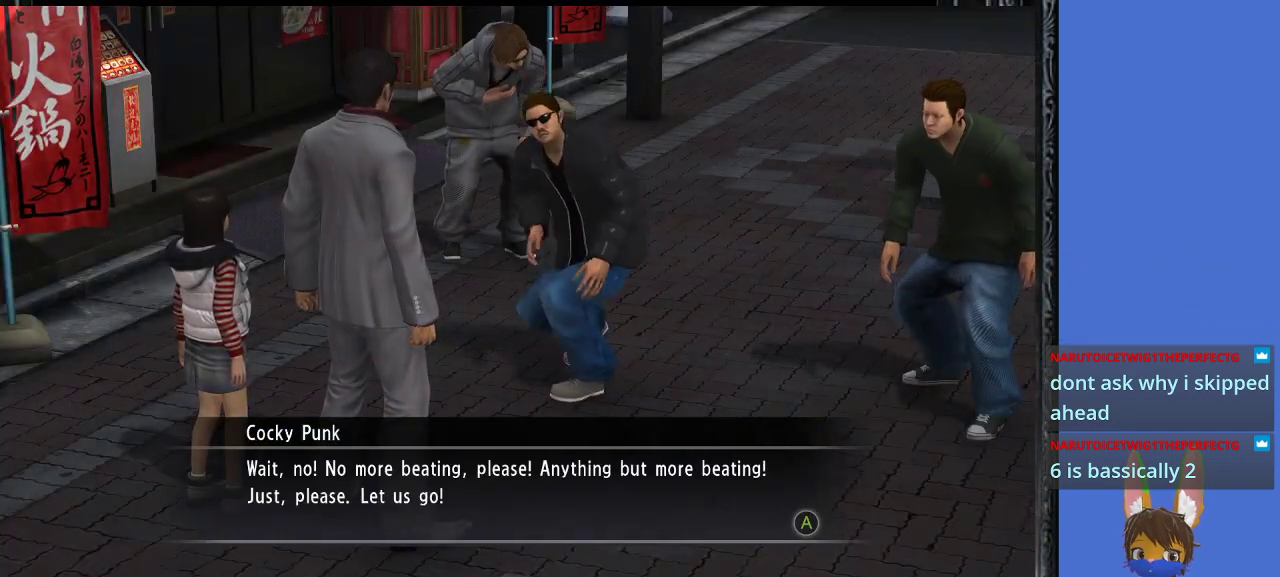
{"buttons": [], "left_stick": "center", "right_stick": "center", "events": []}
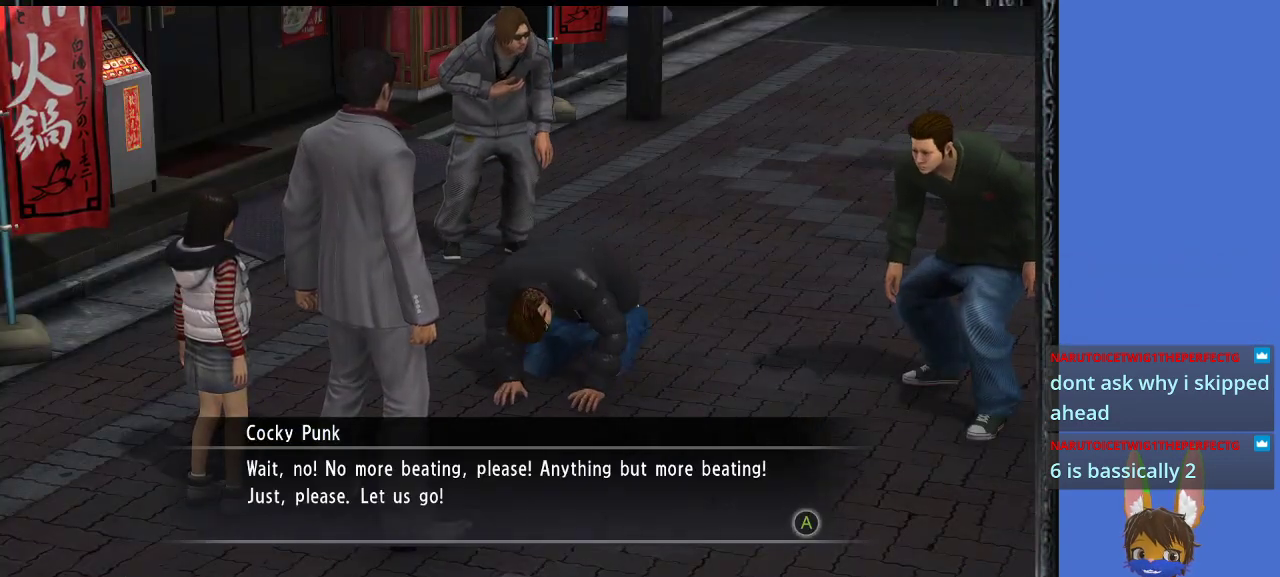
{"buttons": [], "left_stick": "center", "right_stick": "center", "events": []}
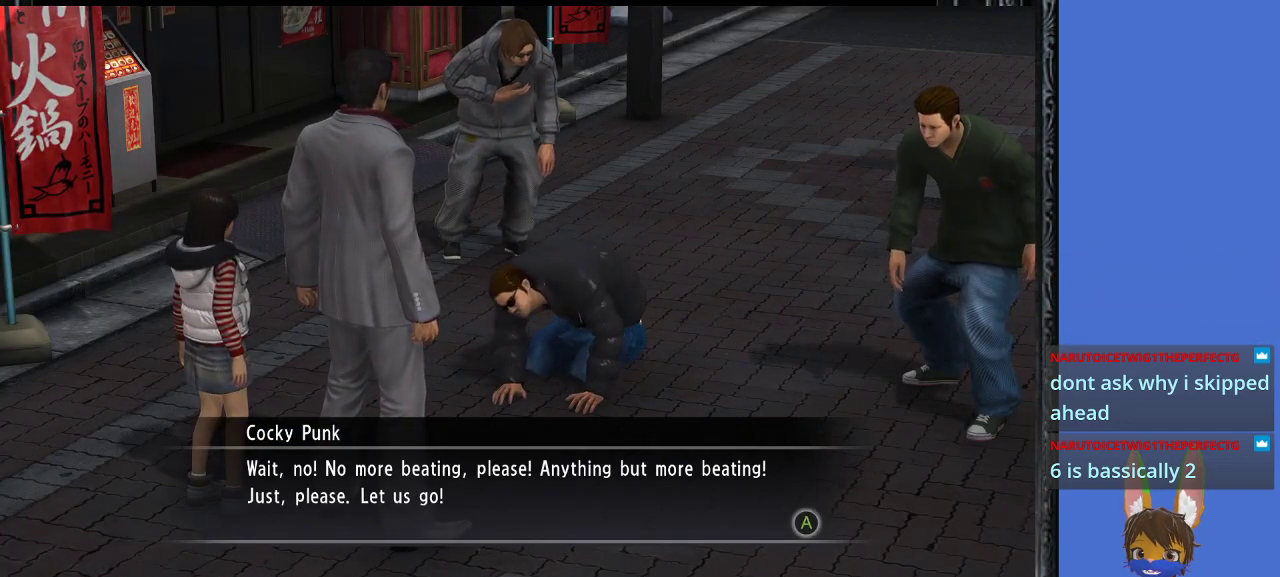
{"buttons": [], "left_stick": "center", "right_stick": "center", "events": []}
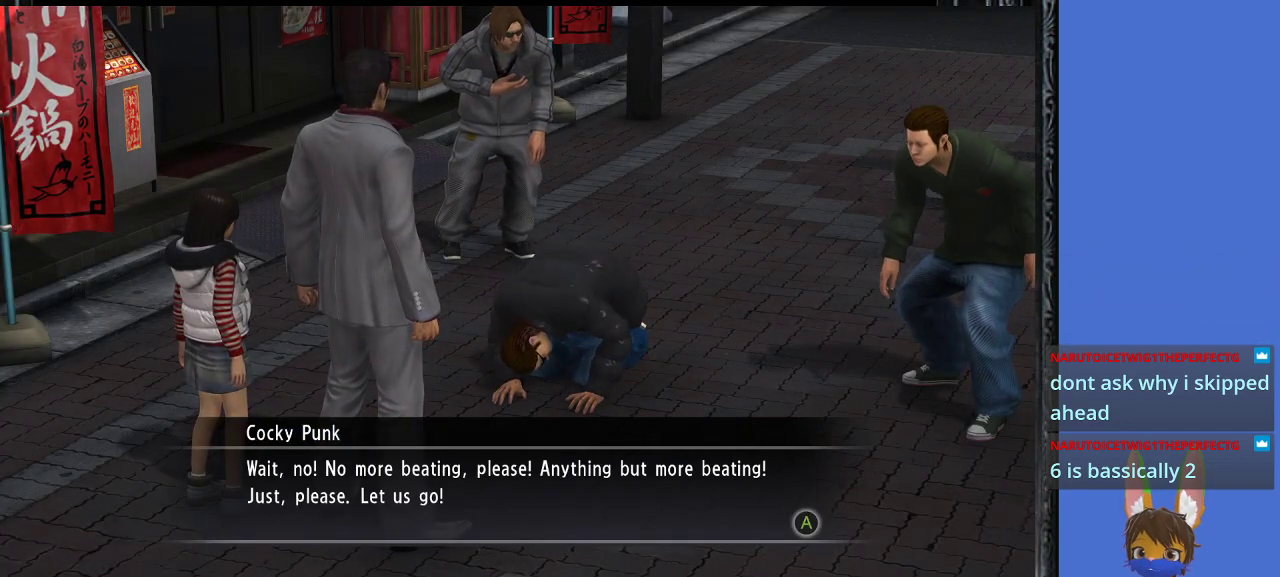
{"buttons": [], "left_stick": "center", "right_stick": "center", "events": []}
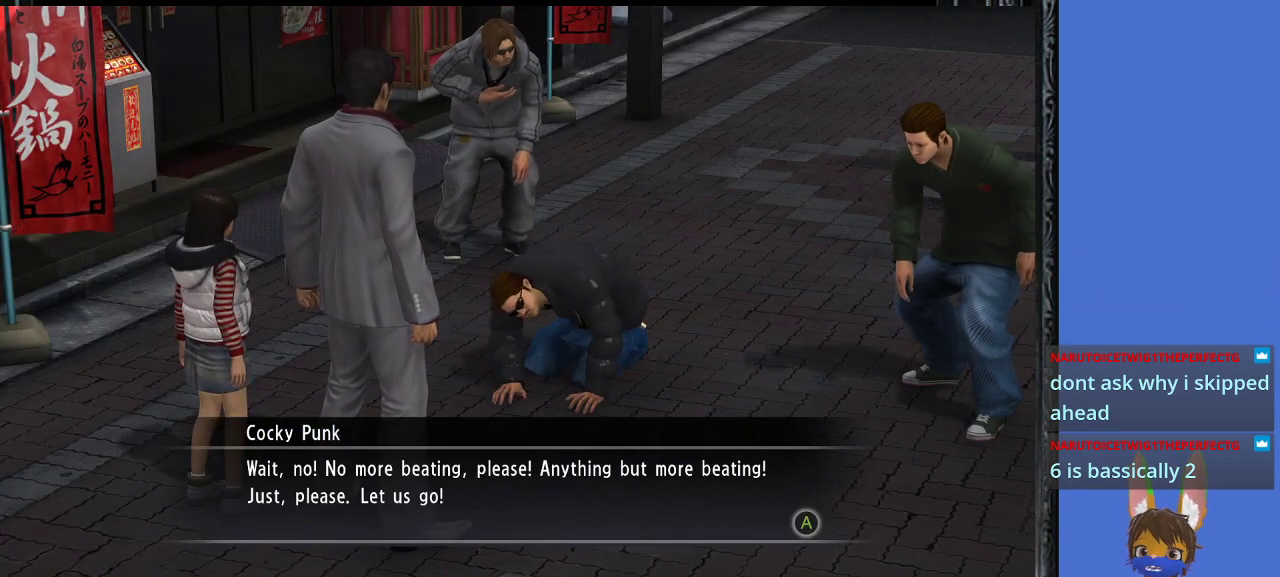
{"buttons": [], "left_stick": "center", "right_stick": "center", "events": [[267, "CROSS", "down"], [433, "CROSS", "up"]]}
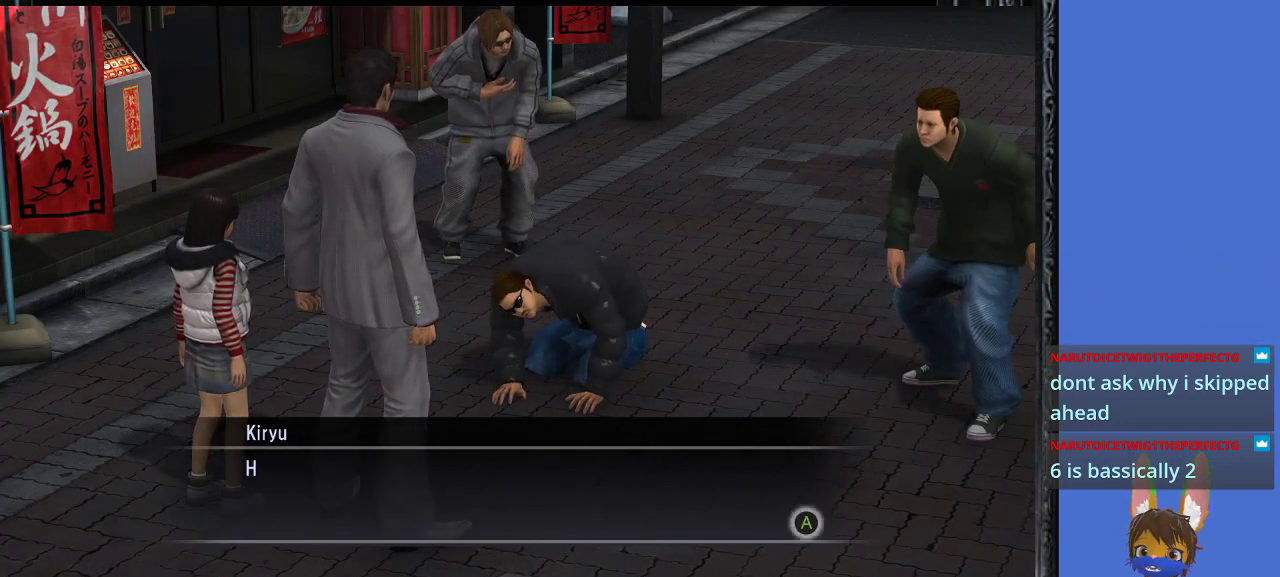
{"buttons": ["CROSS"], "left_stick": "center", "right_stick": "center", "events": [[467, "CROSS", "down"]]}
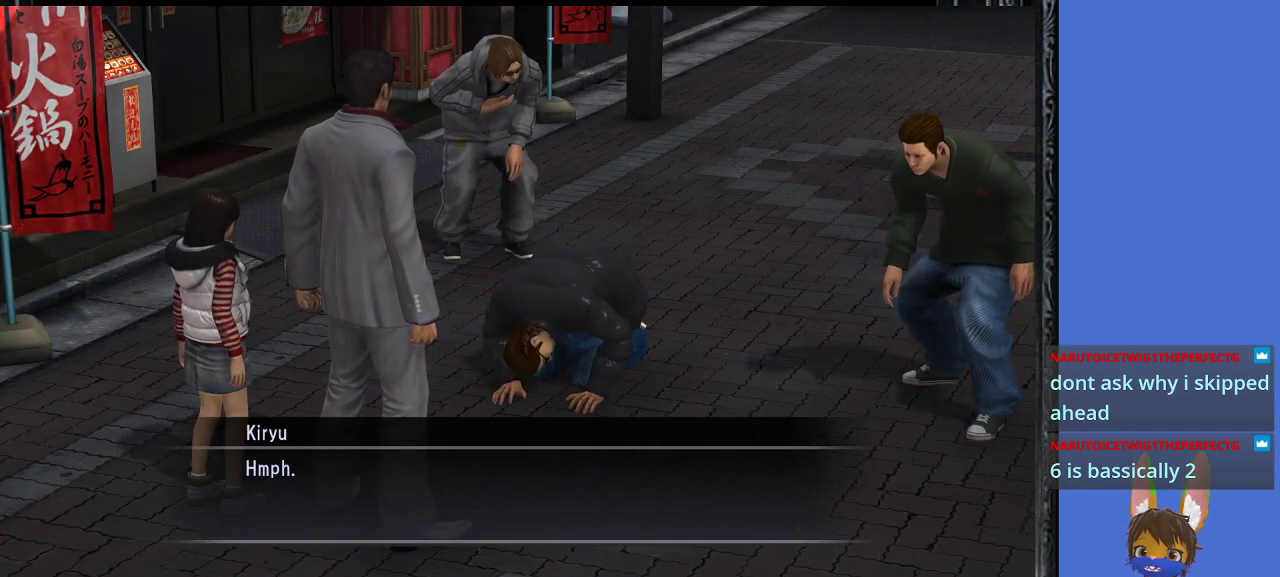
{"buttons": [], "left_stick": "center", "right_stick": "center", "events": [[100, "CROSS", "up"]]}
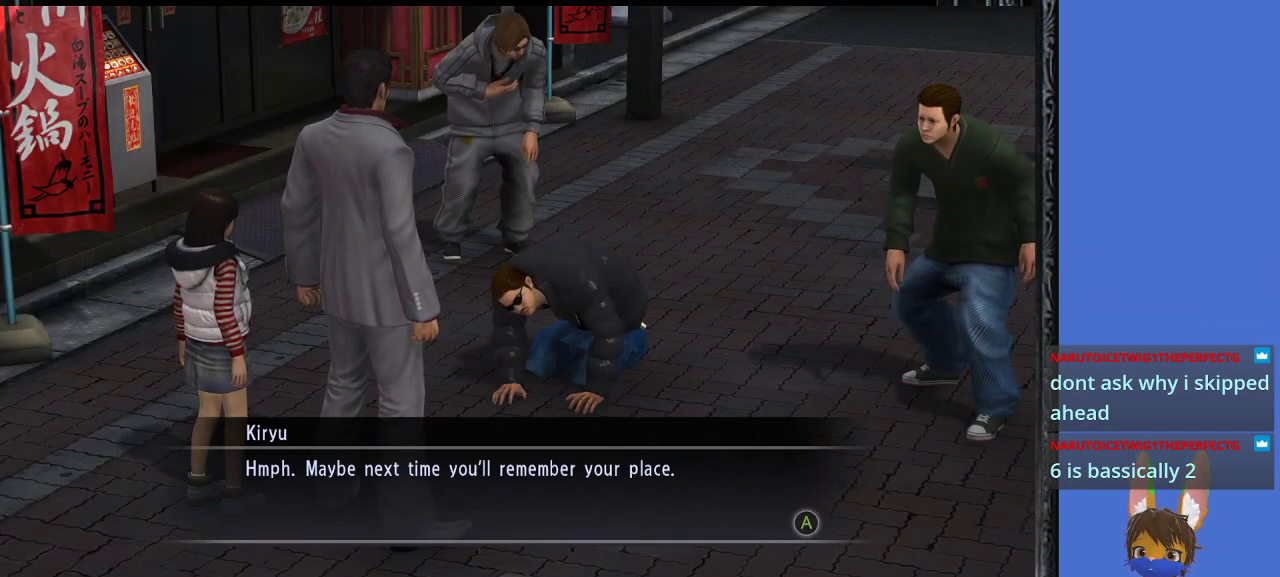
{"buttons": [], "left_stick": "center", "right_stick": "center", "events": []}
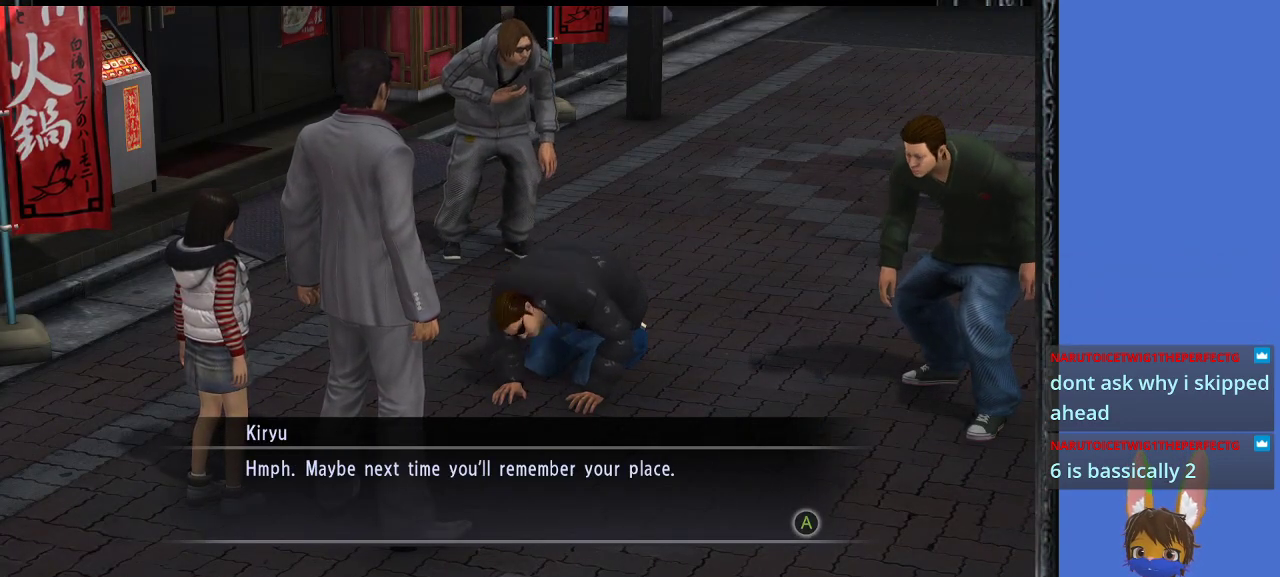
{"buttons": [], "left_stick": "center", "right_stick": "center", "events": []}
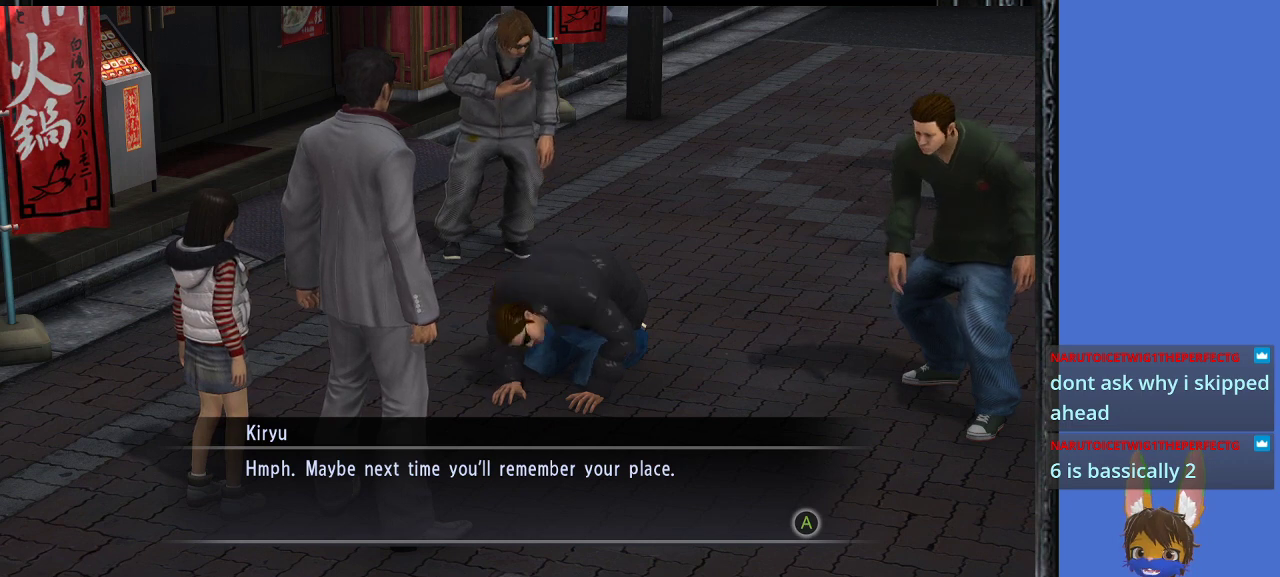
{"buttons": [], "left_stick": "center", "right_stick": "center", "events": [[267, "CROSS", "down"], [467, "CROSS", "up"]]}
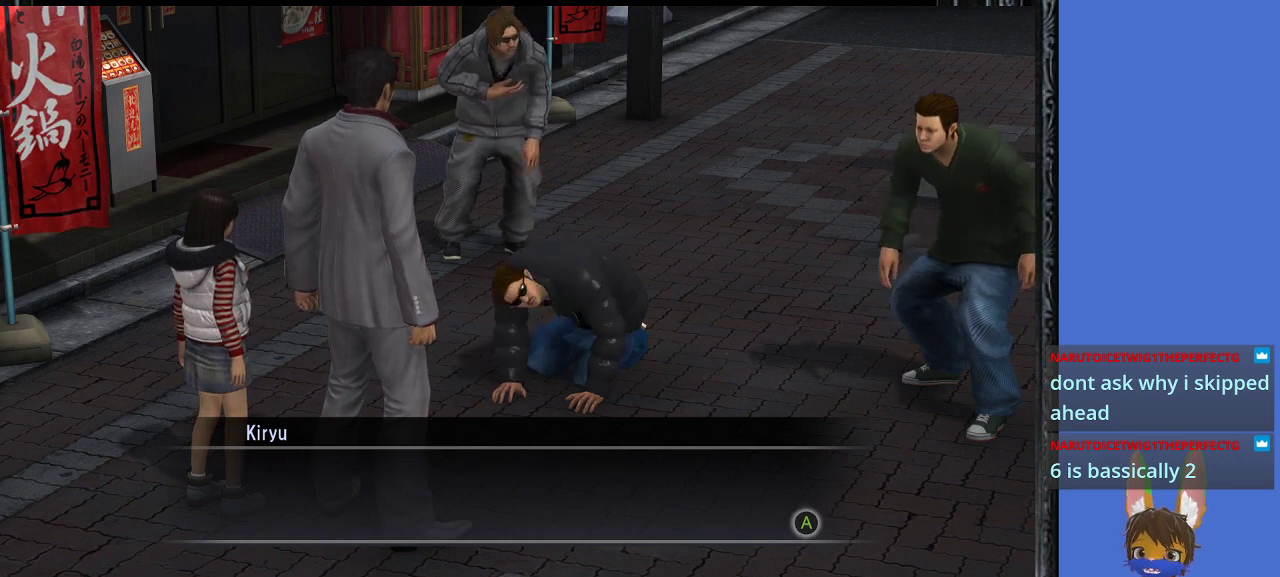
{"buttons": [], "left_stick": "center", "right_stick": "center", "events": [[100, "CROSS", "down"], [267, "CROSS", "up"]]}
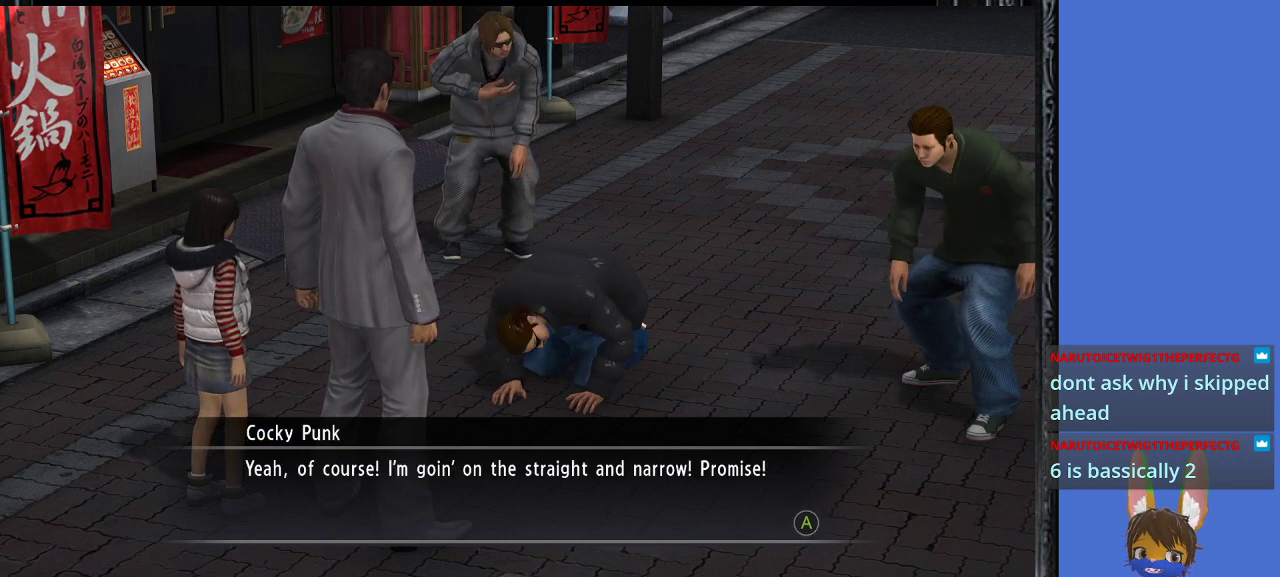
{"buttons": [], "left_stick": "center", "right_stick": "center", "events": []}
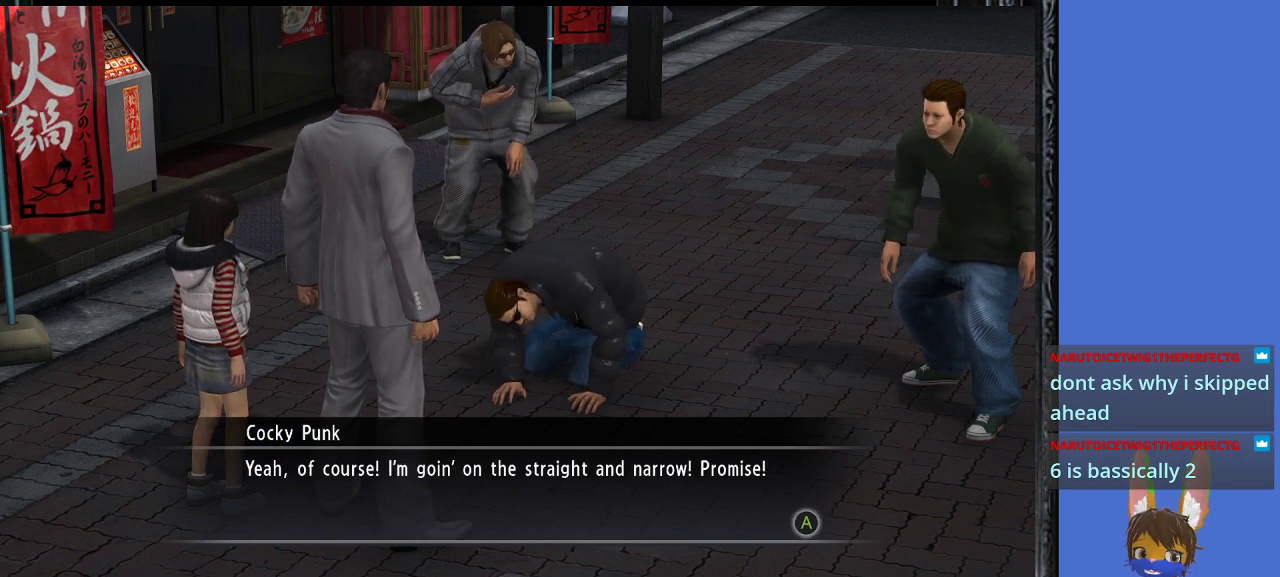
{"buttons": [], "left_stick": "center", "right_stick": "center", "events": []}
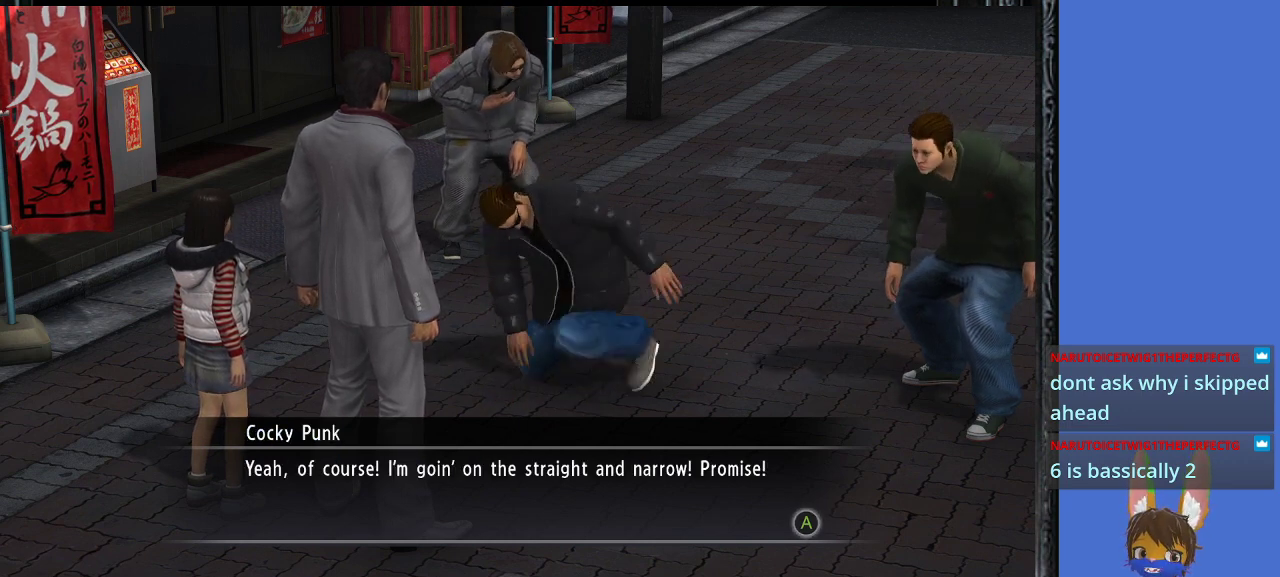
{"buttons": [], "left_stick": "center", "right_stick": "center", "events": []}
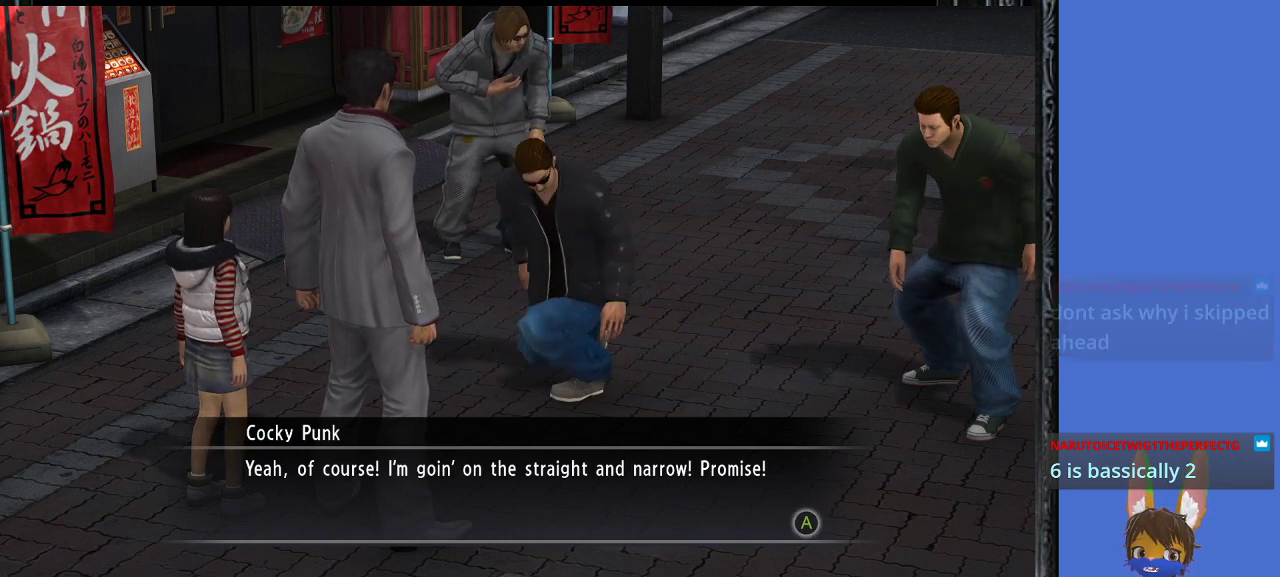
{"buttons": [], "left_stick": "center", "right_stick": "center", "events": [[167, "CROSS", "down"], [300, "CROSS", "up"]]}
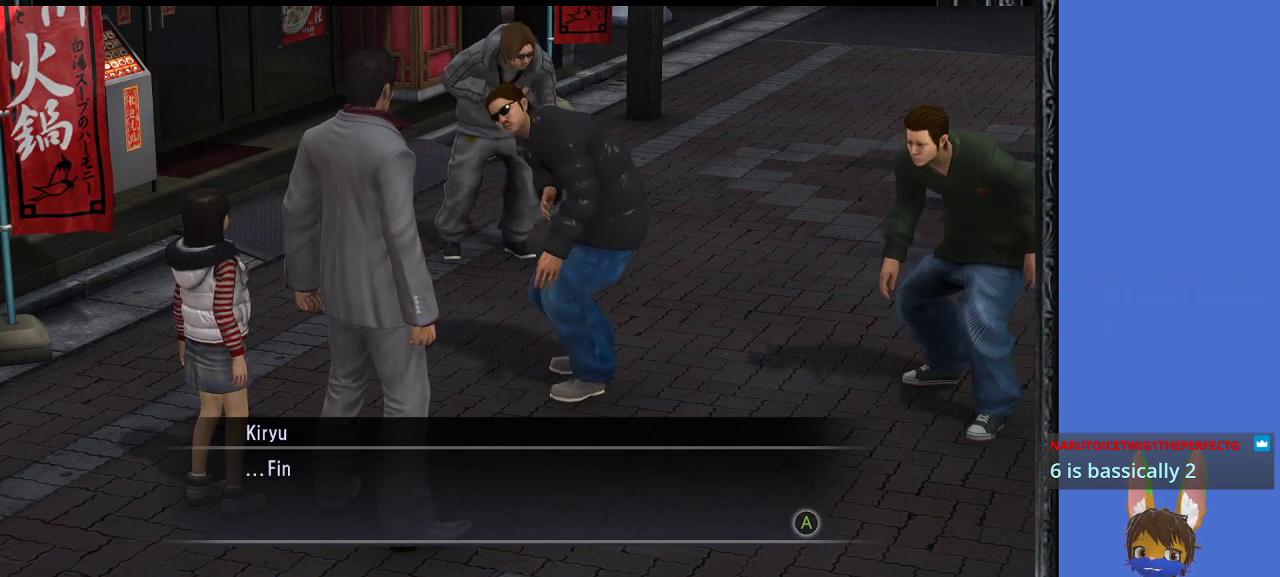
{"buttons": [], "left_stick": "center", "right_stick": "center", "events": [[167, "CROSS", "down"], [333, "CROSS", "up"]]}
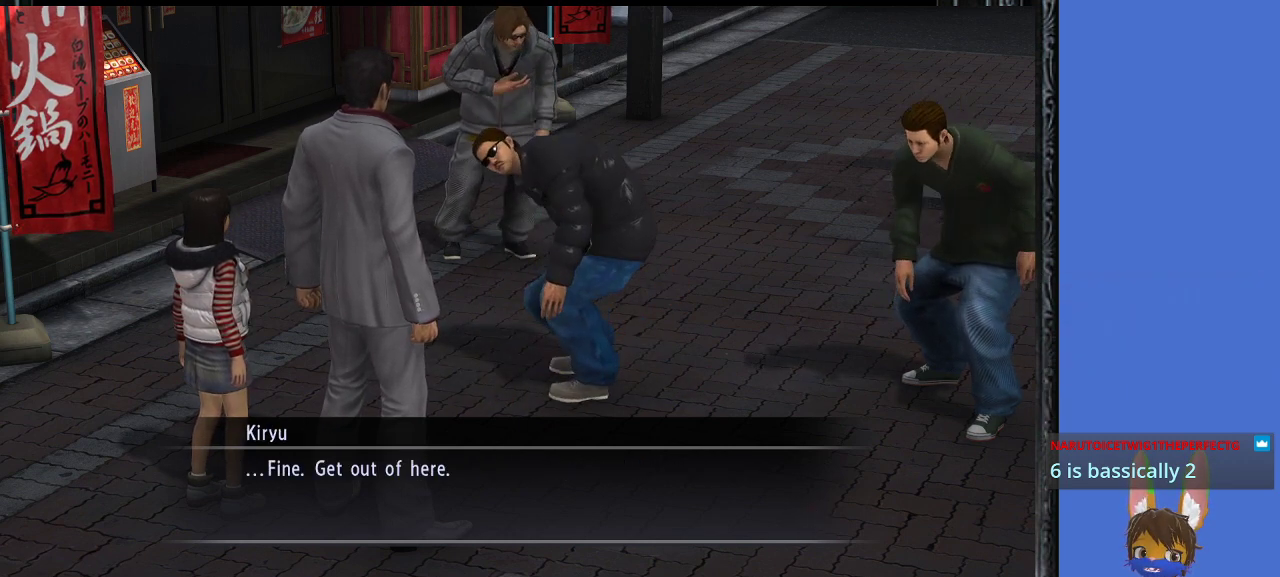
{"buttons": ["CROSS"], "left_stick": "center", "right_stick": "center", "events": [[500, "CROSS", "down"]]}
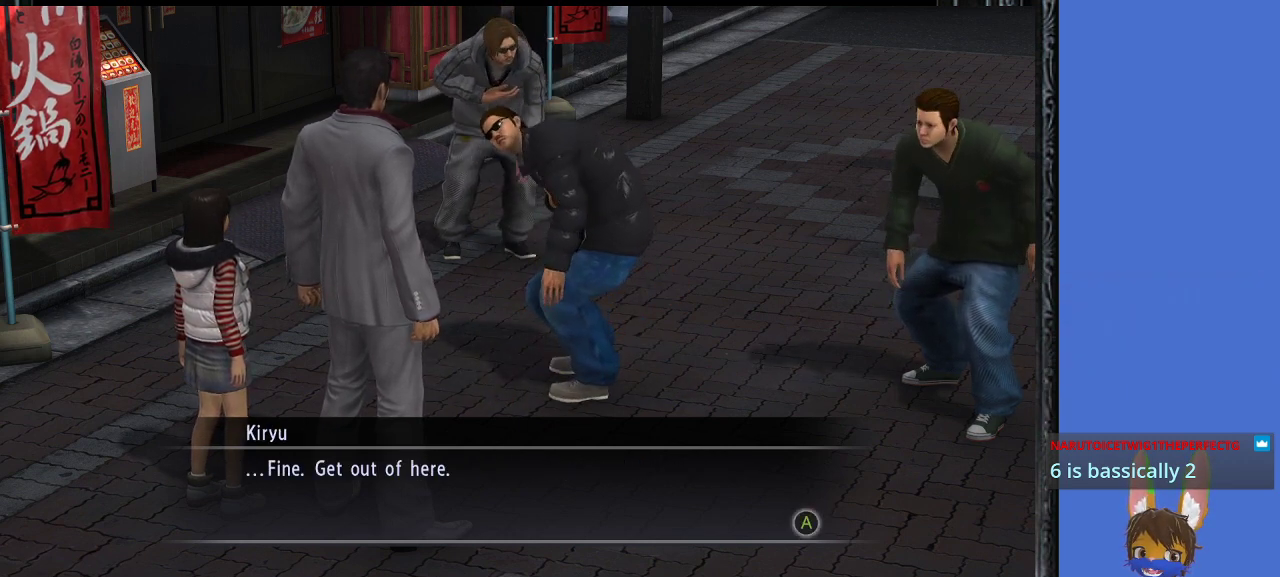
{"buttons": [], "left_stick": "center", "right_stick": "center", "events": [[133, "CROSS", "up"]]}
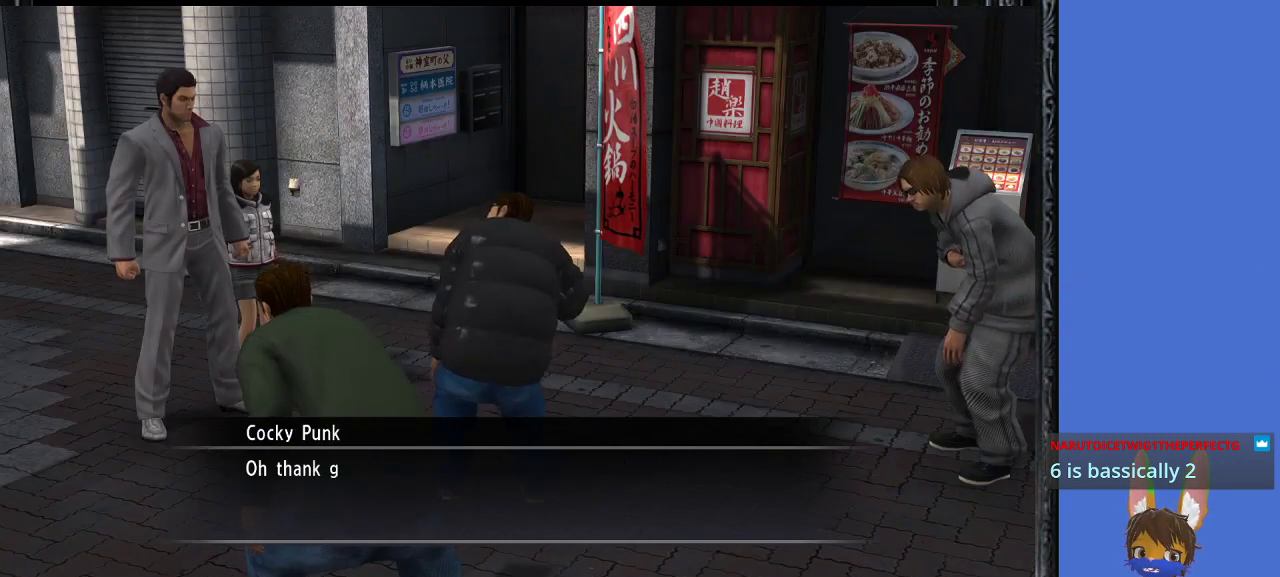
{"buttons": [], "left_stick": "center", "right_stick": "center", "events": [[67, "CROSS", "down"], [267, "CROSS", "up"]]}
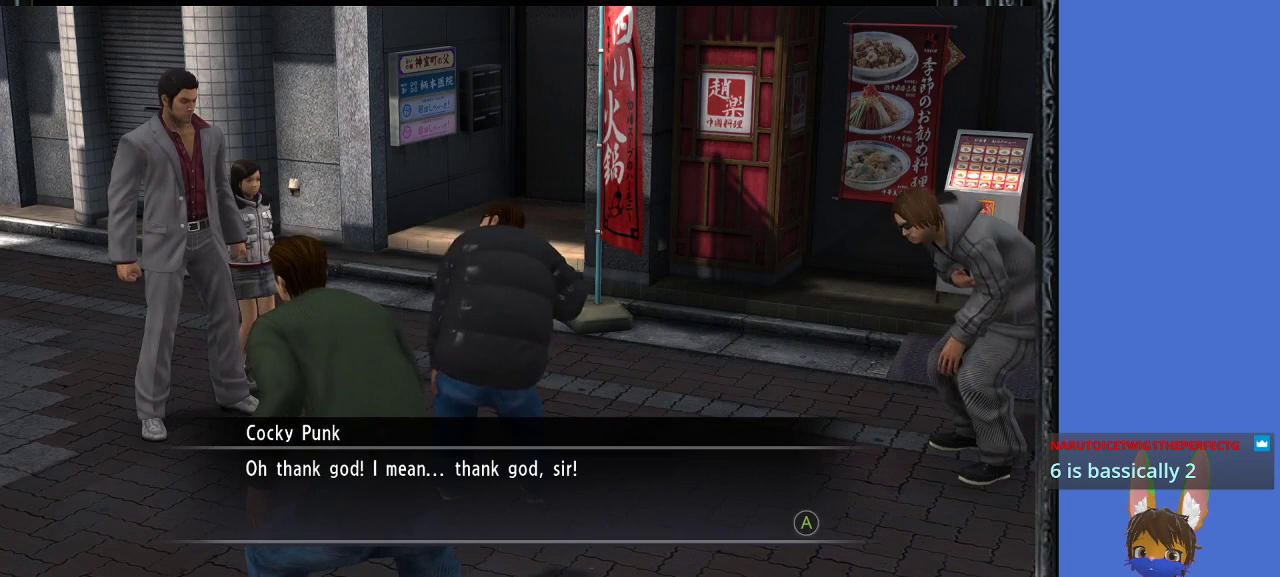
{"buttons": [], "left_stick": "center", "right_stick": "center", "events": []}
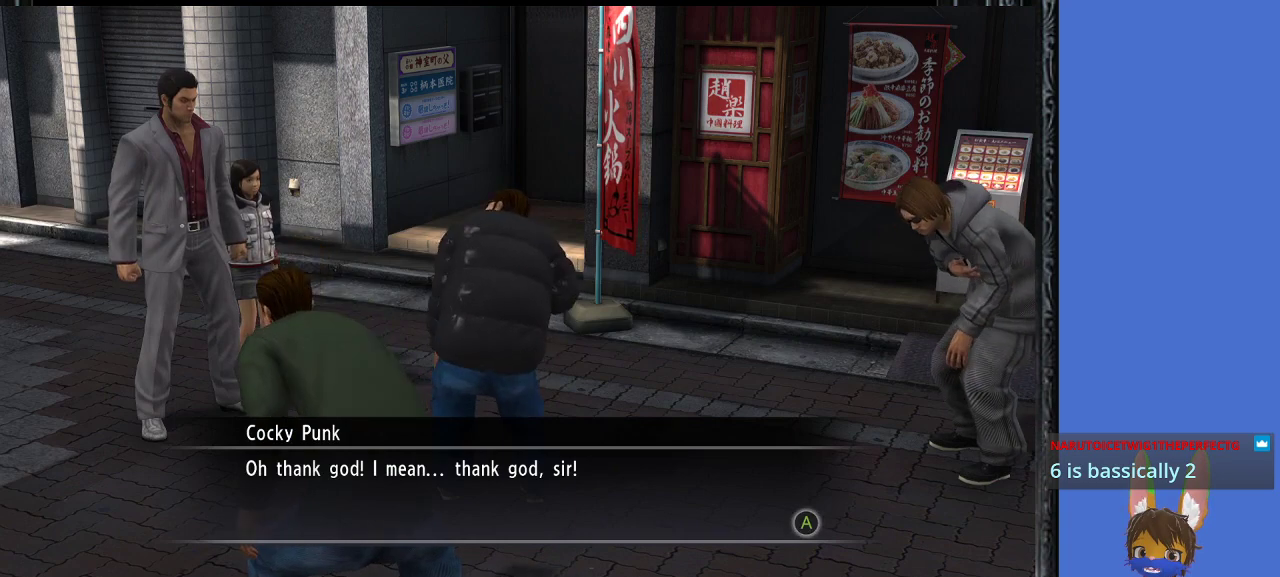
{"buttons": [], "left_stick": "center", "right_stick": "center", "events": []}
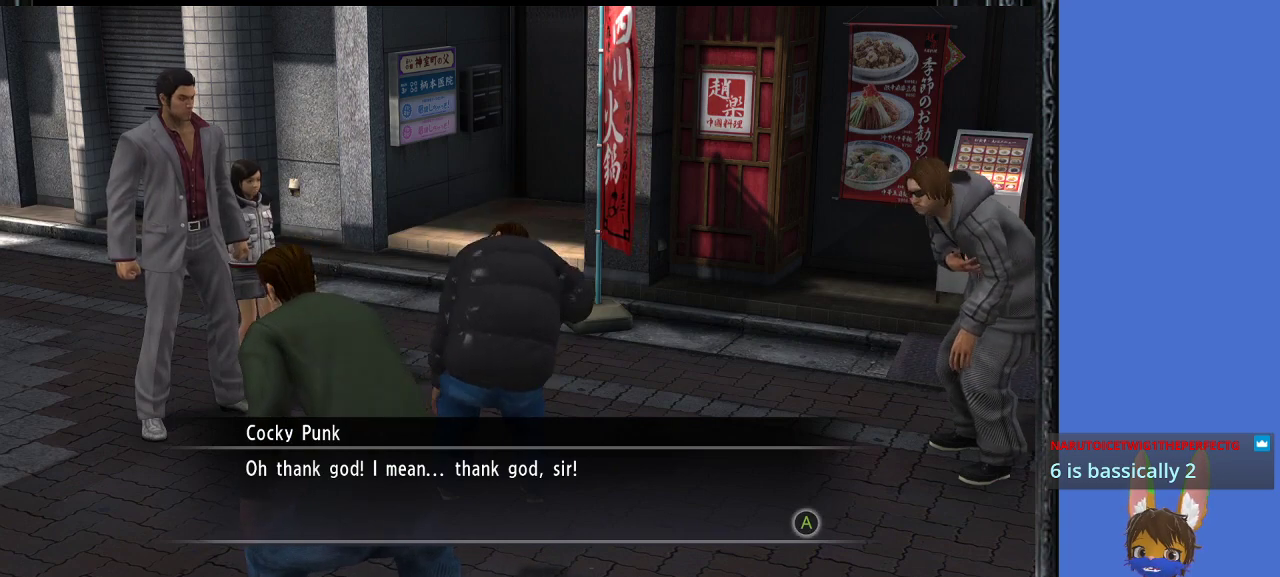
{"buttons": [], "left_stick": "center", "right_stick": "center", "events": []}
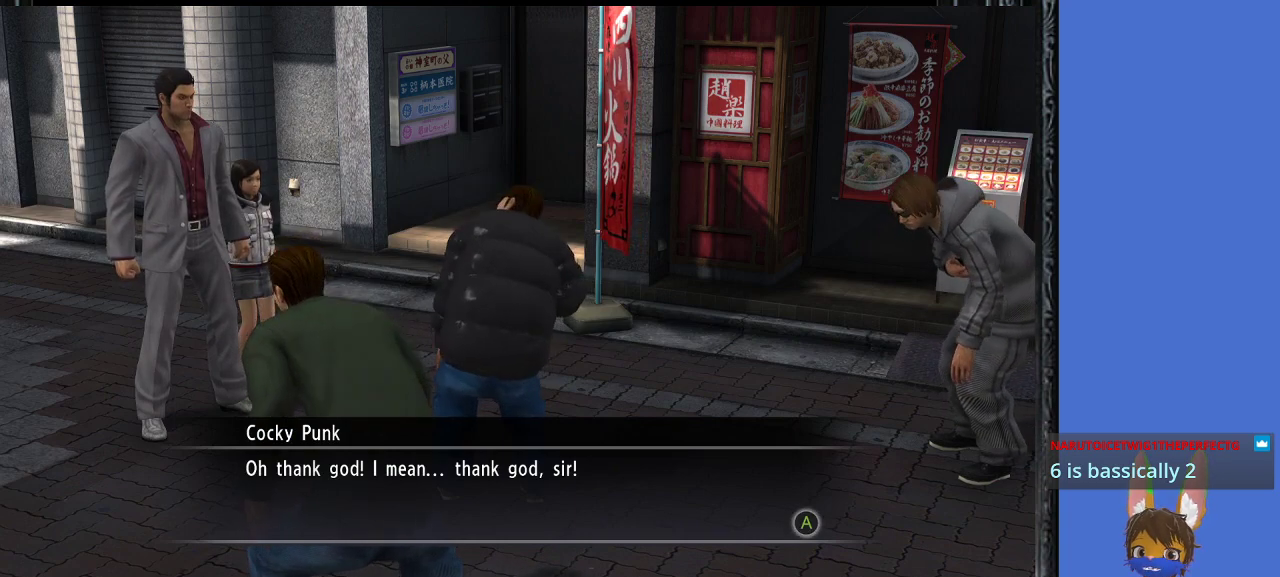
{"buttons": ["CROSS"], "left_stick": "center", "right_stick": "center", "events": [[467, "CROSS", "down"]]}
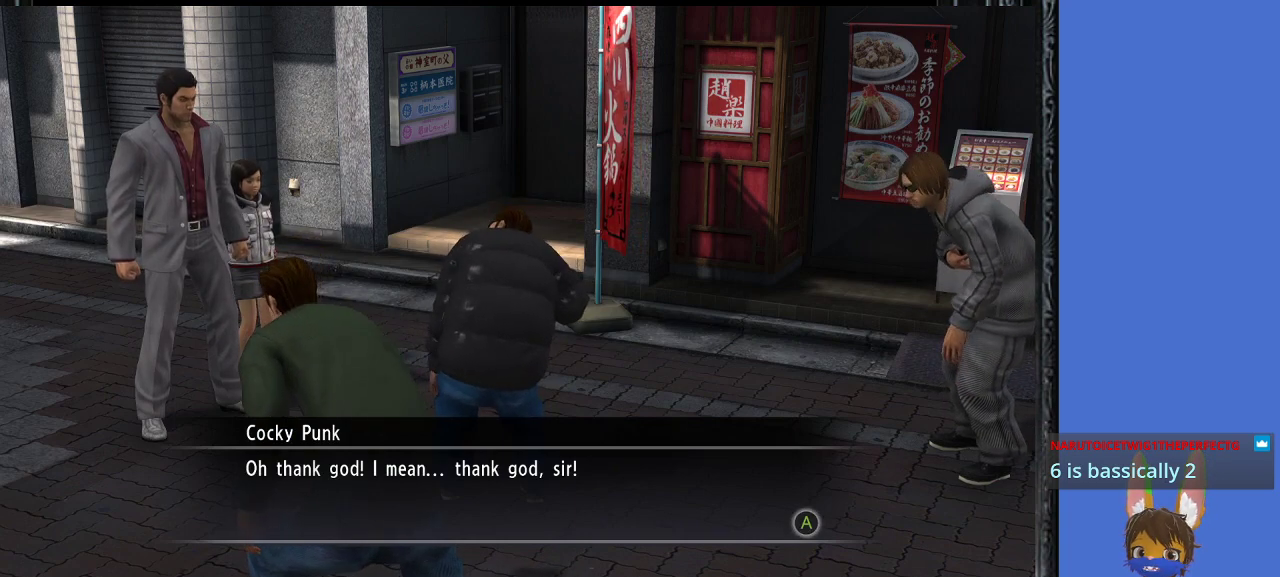
{"buttons": [], "left_stick": "center", "right_stick": "center", "events": [[100, "CROSS", "up"]]}
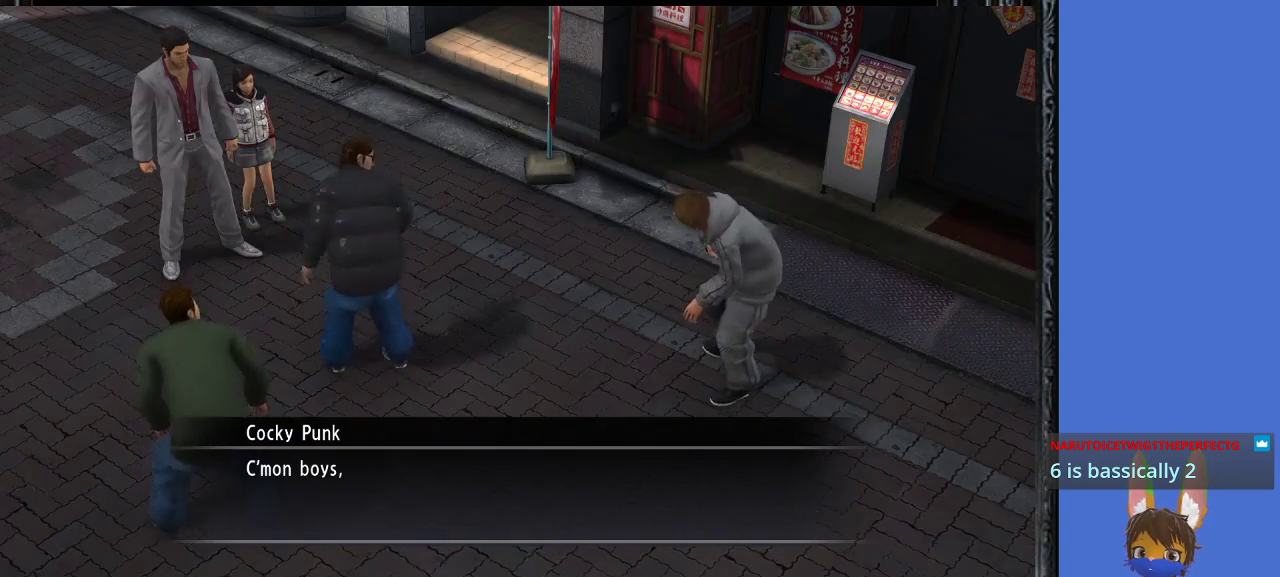
{"buttons": [], "left_stick": "center", "right_stick": "center", "events": [[33, "CROSS", "down"], [167, "CROSS", "up"]]}
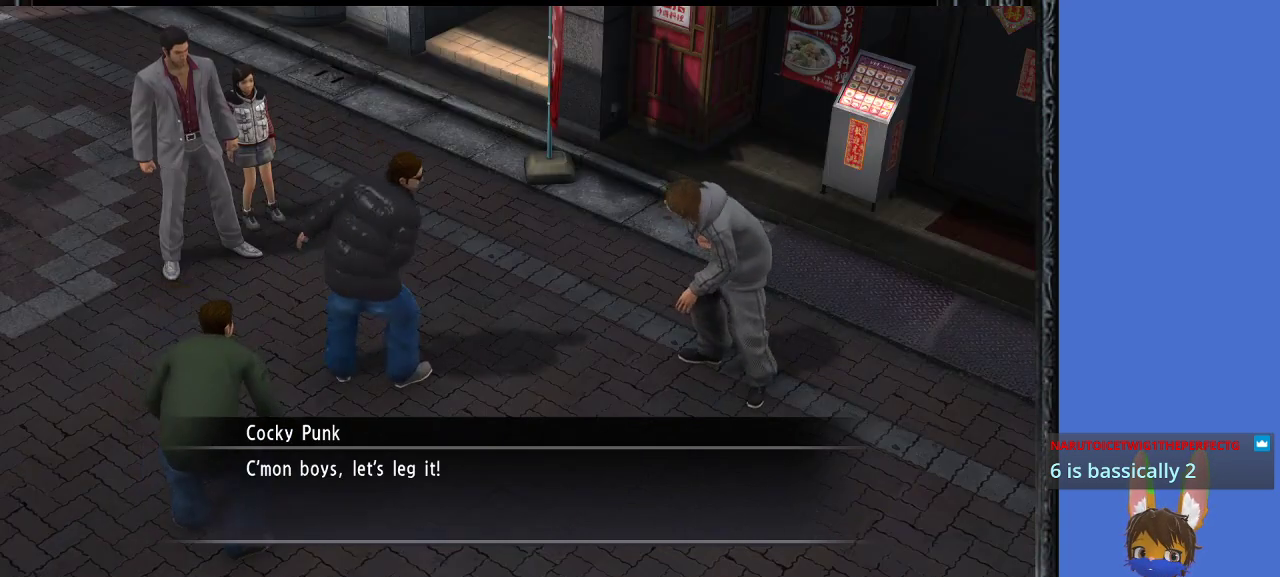
{"buttons": [], "left_stick": "center", "right_stick": "center", "events": []}
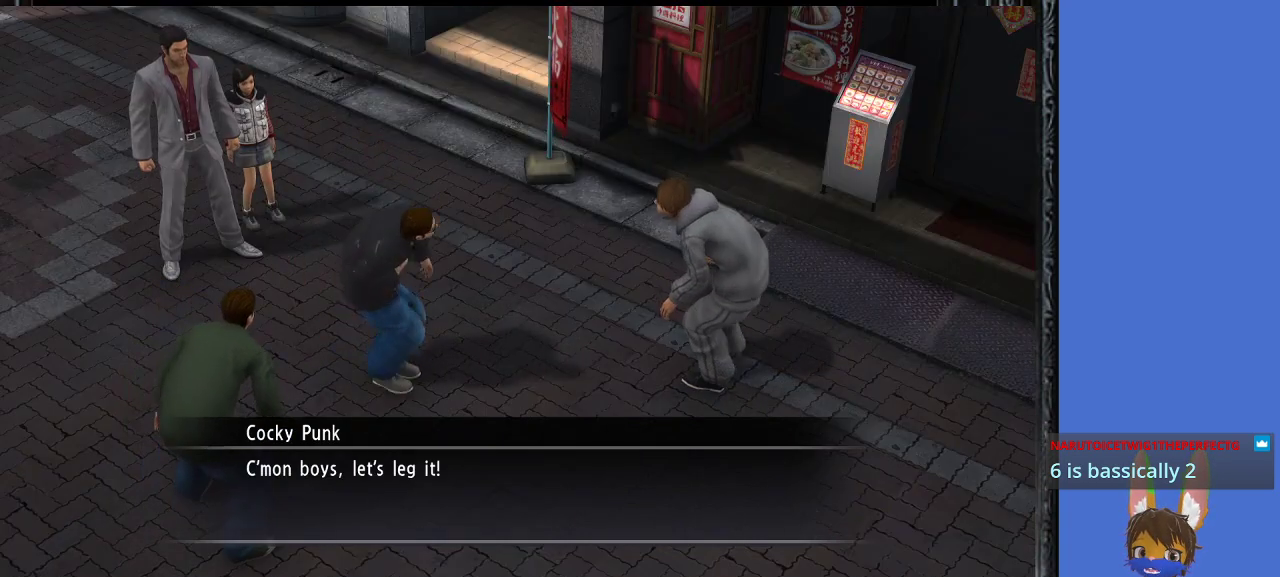
{"buttons": [], "left_stick": "center", "right_stick": "center", "events": [[33, "CROSS", "down"], [200, "CROSS", "up"]]}
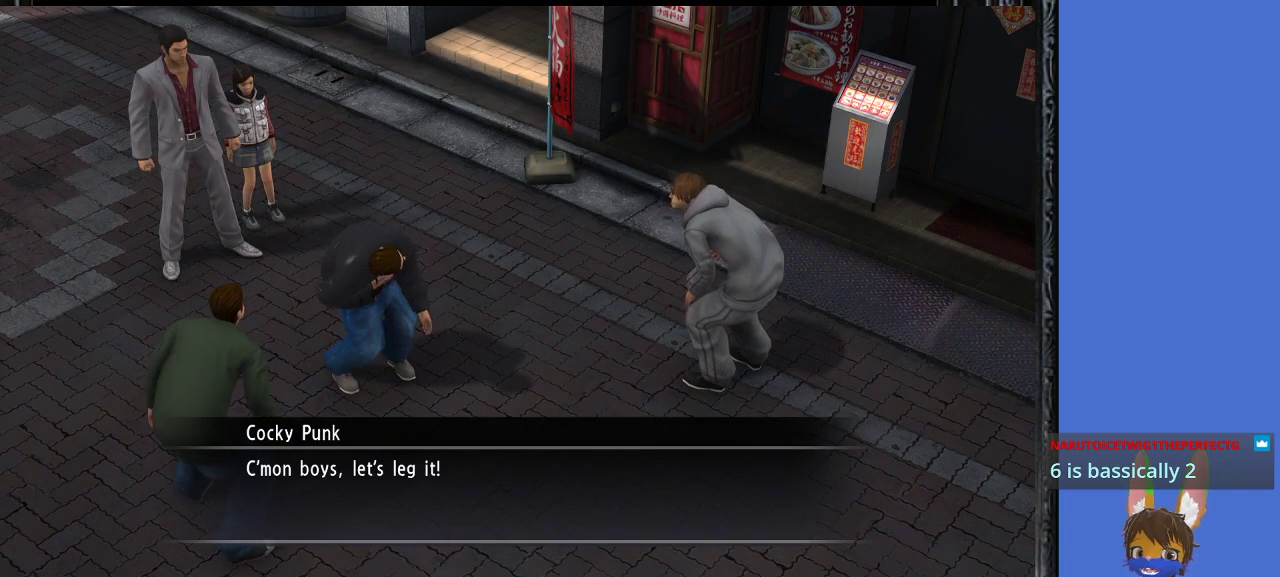
{"buttons": [], "left_stick": "center", "right_stick": "center", "events": [[200, "CROSS", "down"], [333, "CROSS", "up"]]}